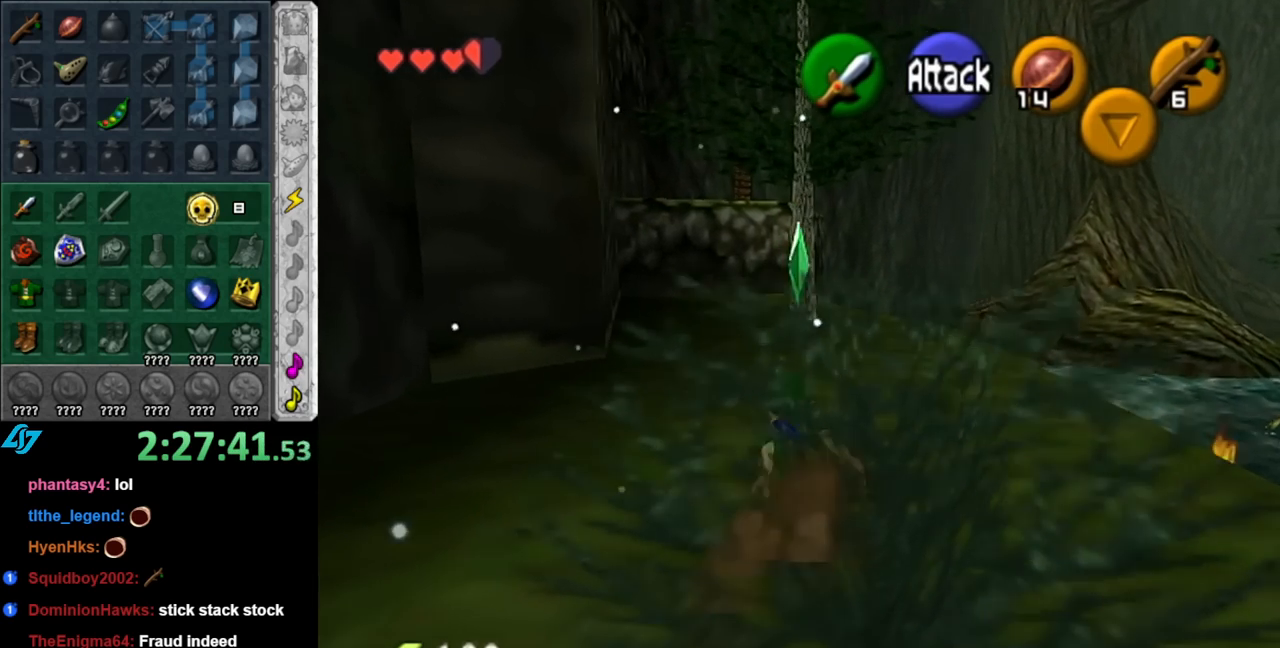
Gameplay with a controller (Nintendo layout); each line is a JSON object with the inputs held at the frame after it. "events" lists button and stick changes between this image and that frame as [ms after this image, input, new state], when the widget could be followed in between. Not read: L2 L3 R2 R3.
{"buttons": [], "left_stick": "up", "right_stick": "center", "events": [[150, "A", "up"]]}
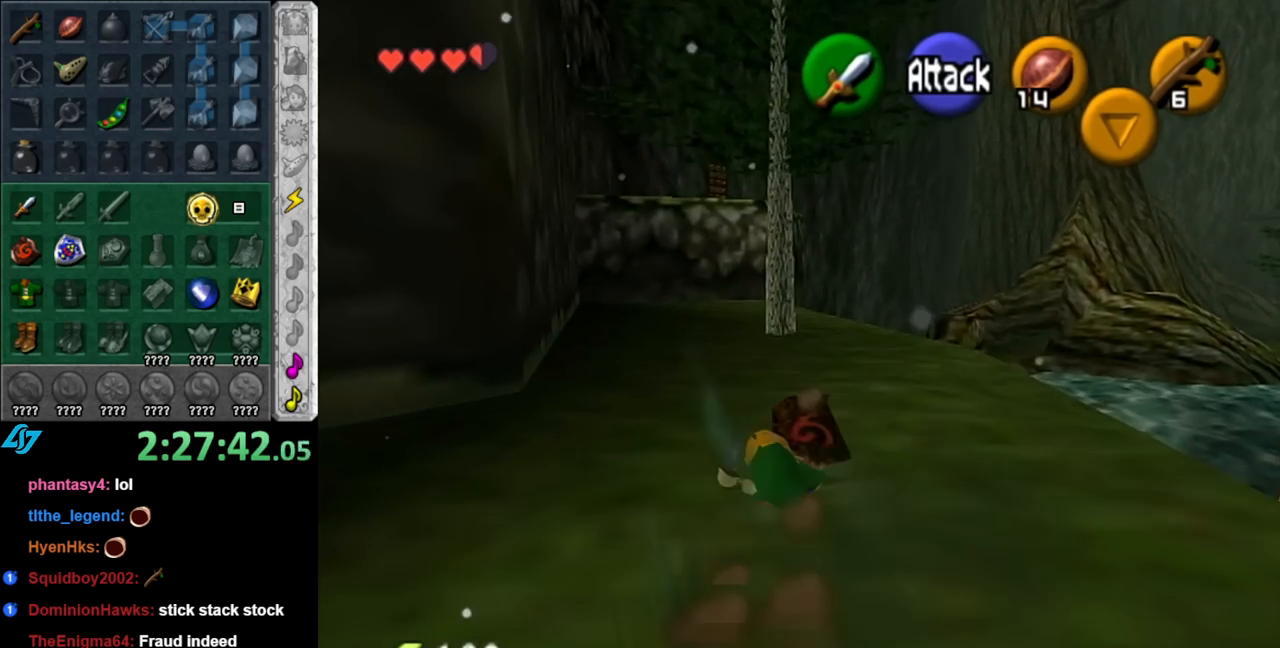
{"buttons": [], "left_stick": "up", "right_stick": "center", "events": [[350, "A", "down"], [500, "A", "up"]]}
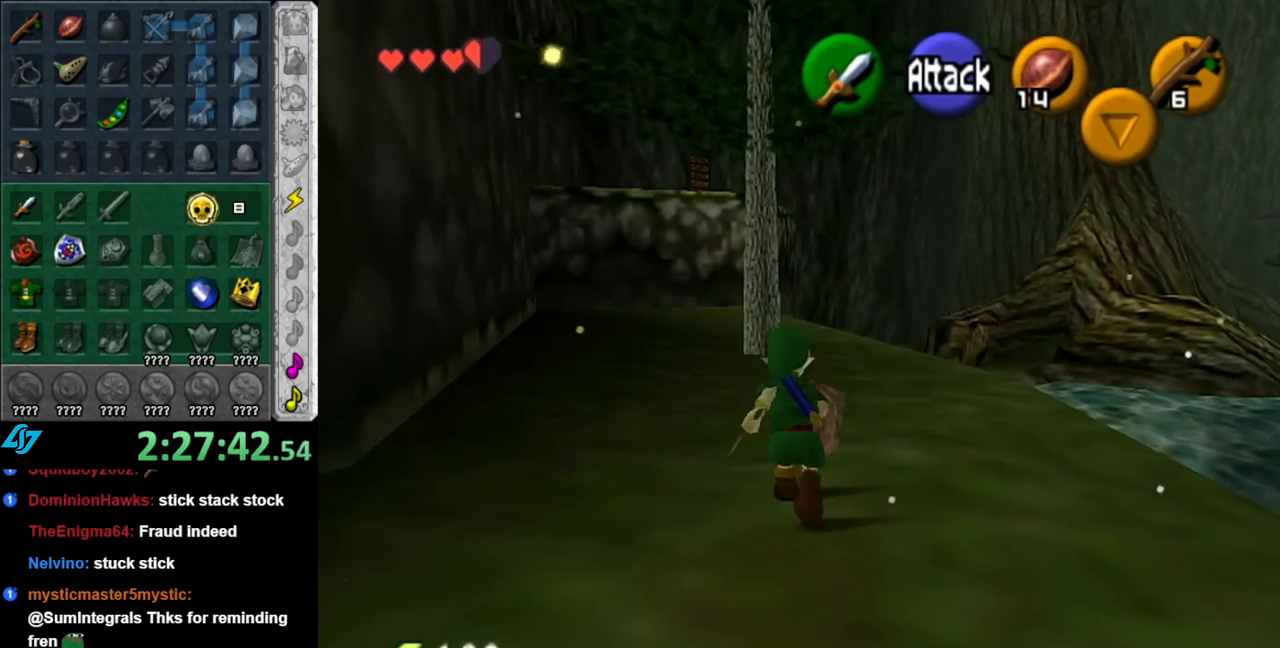
{"buttons": [], "left_stick": "up", "right_stick": "center", "events": []}
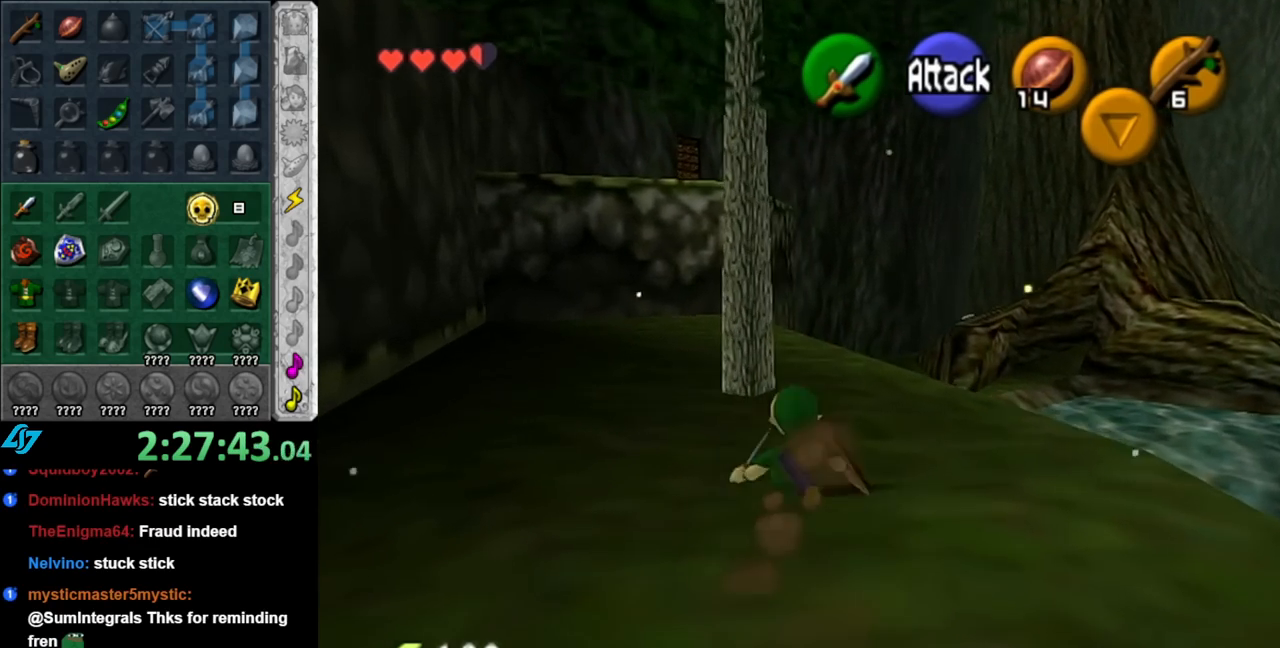
{"buttons": [], "left_stick": "up", "right_stick": "center", "events": [[133, "A", "down"], [283, "A", "up"]]}
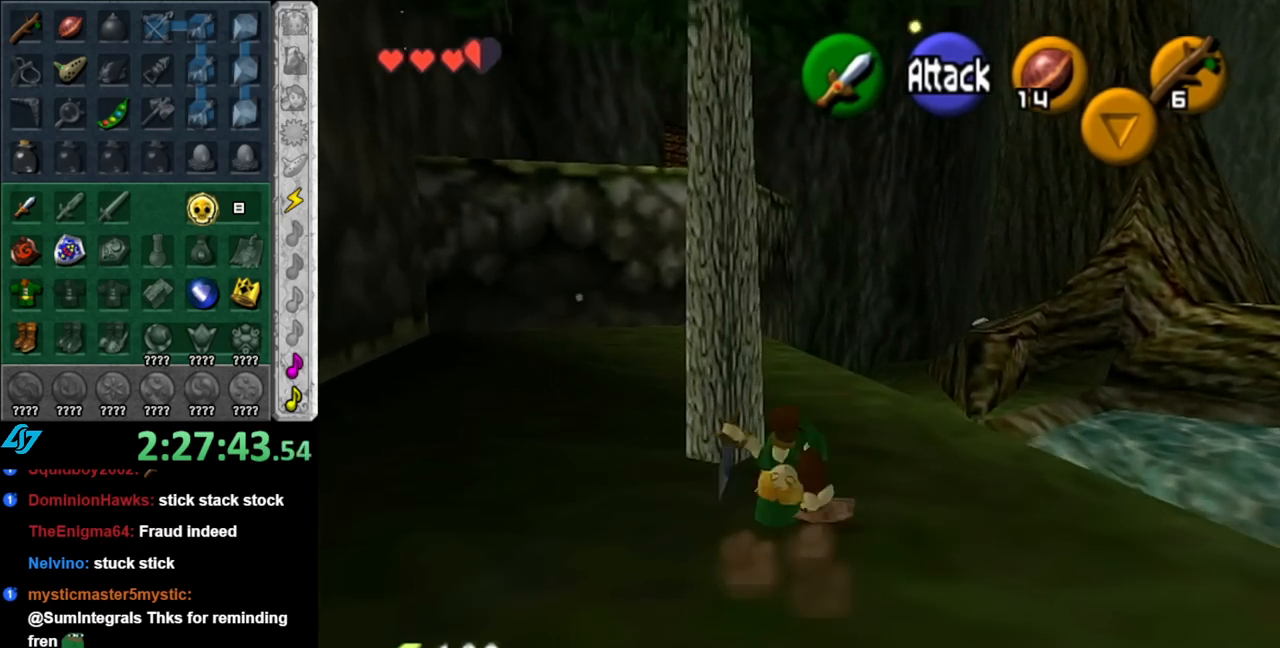
{"buttons": ["A"], "left_stick": "up", "right_stick": "center", "events": [[367, "A", "down"]]}
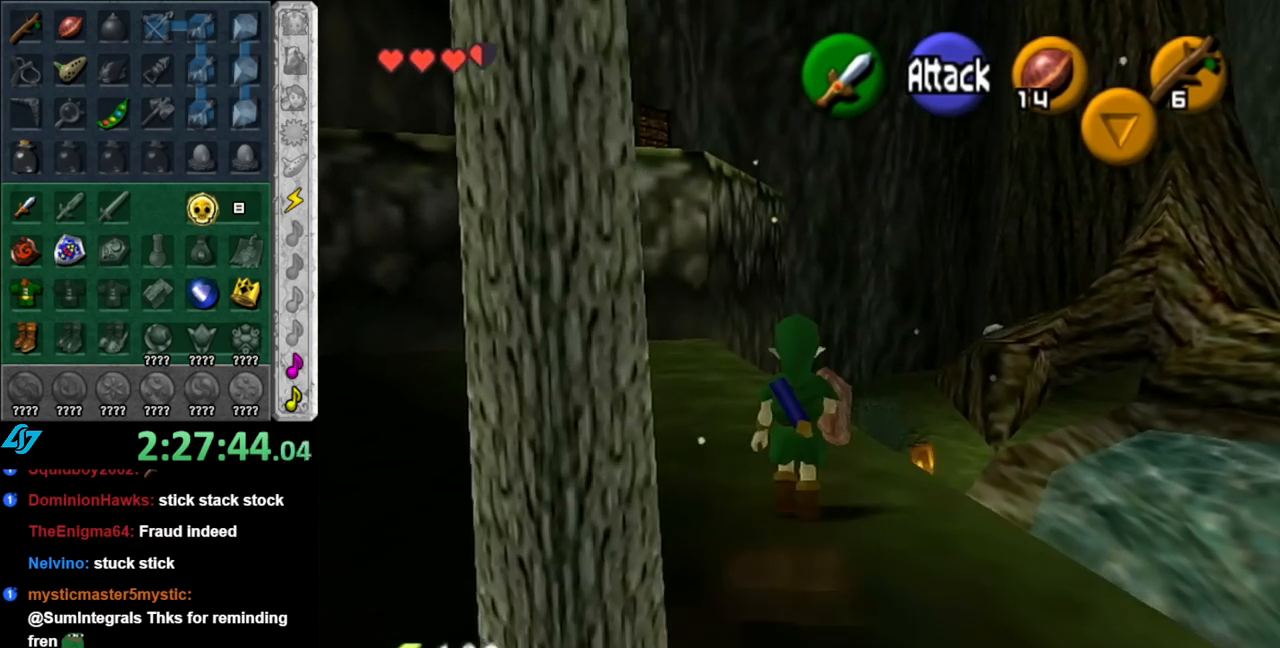
{"buttons": [], "left_stick": "up-left", "right_stick": "center", "events": [[33, "A", "up"], [183, "left_stick", "center"], [467, "left_stick", "up-left"]]}
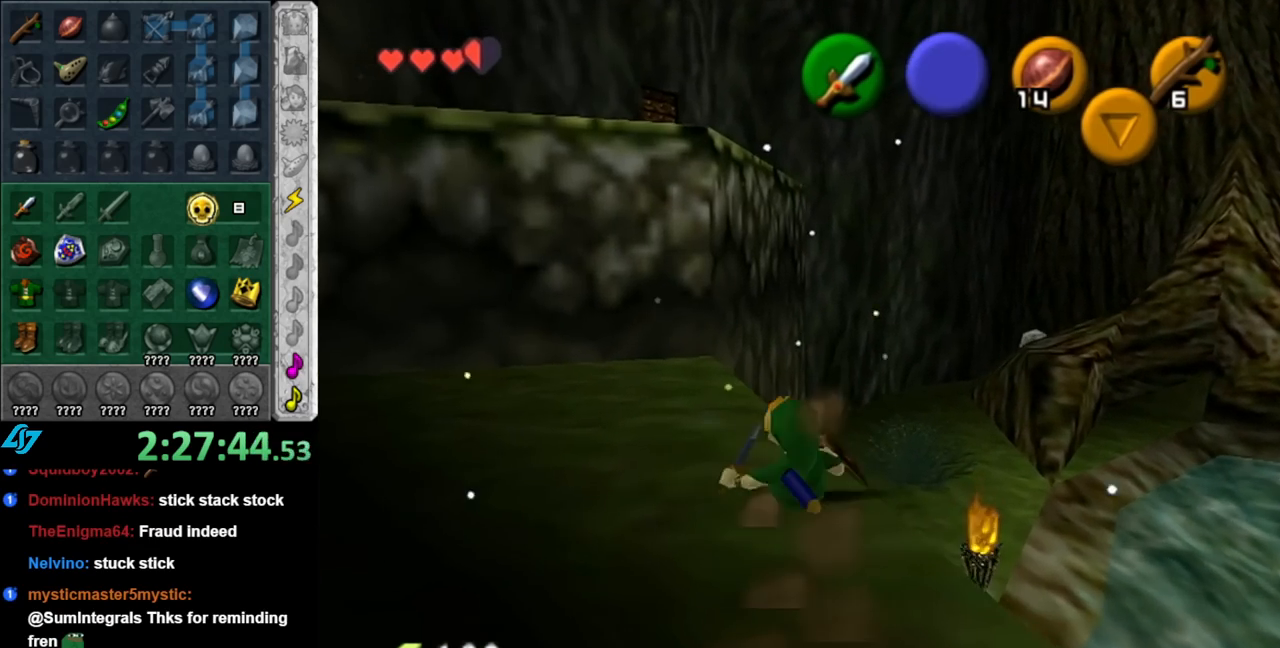
{"buttons": [], "left_stick": "down", "right_stick": "center", "events": [[317, "left_stick", "center"], [433, "left_stick", "down"]]}
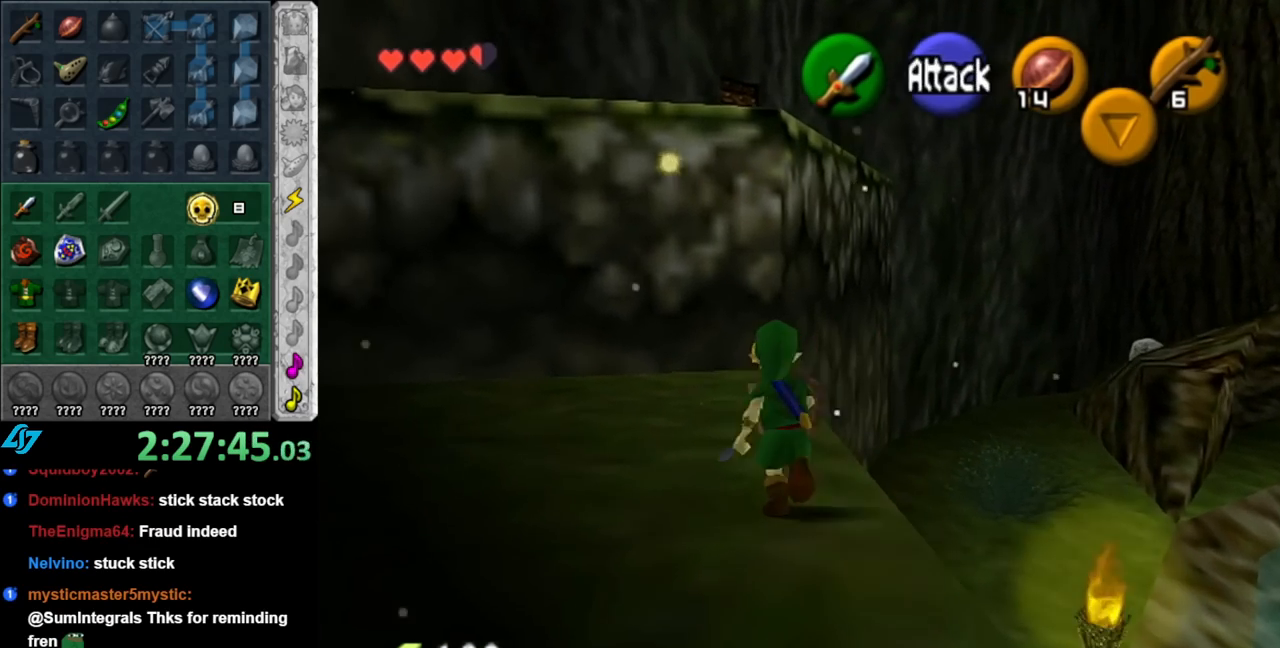
{"buttons": ["L1"], "left_stick": "up-right", "right_stick": "center", "events": [[250, "A", "down"], [367, "L1", "down"], [433, "A", "up"], [433, "left_stick", "up-right"]]}
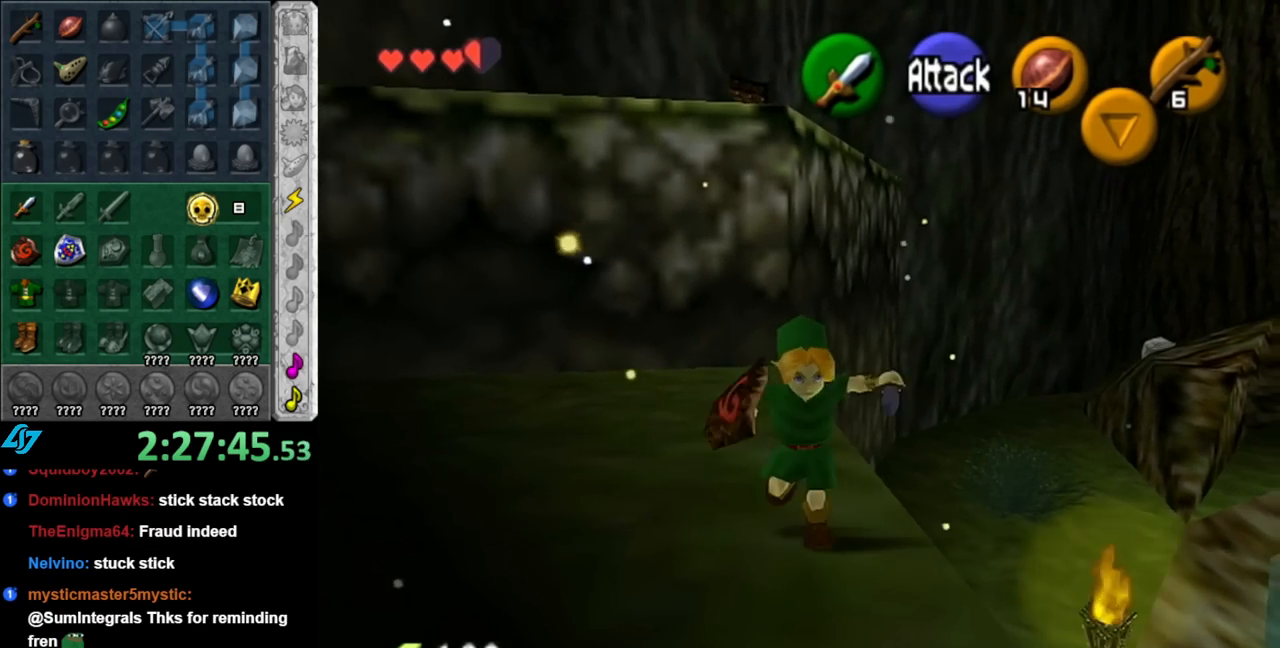
{"buttons": [], "left_stick": "up", "right_stick": "center", "events": [[33, "left_stick", "up"], [100, "L1", "up"]]}
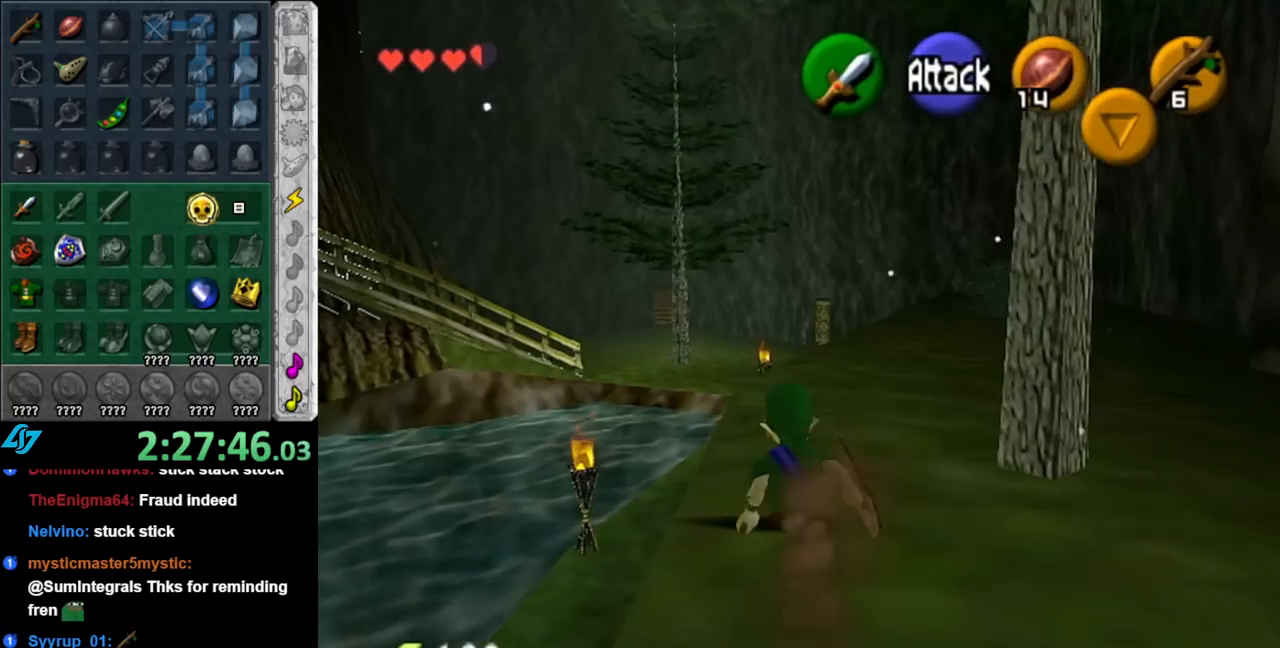
{"buttons": [], "left_stick": "up", "right_stick": "center", "events": [[67, "A", "down"], [217, "A", "up"]]}
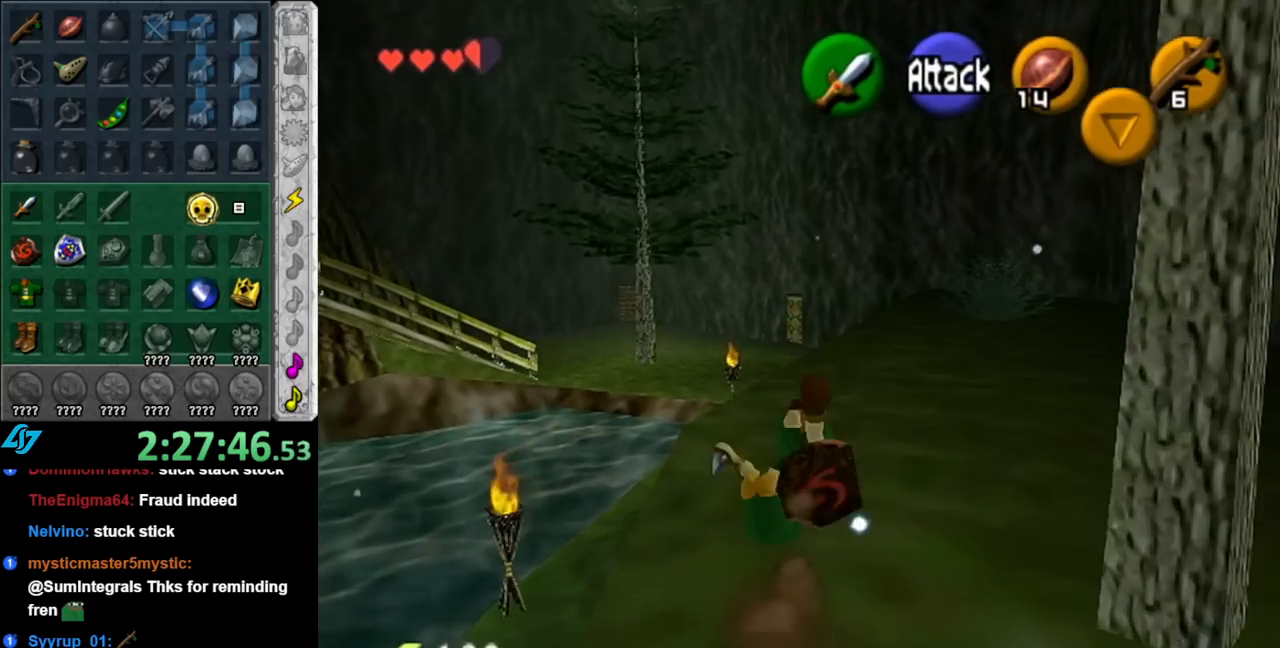
{"buttons": ["A"], "left_stick": "up", "right_stick": "center", "events": [[383, "A", "down"]]}
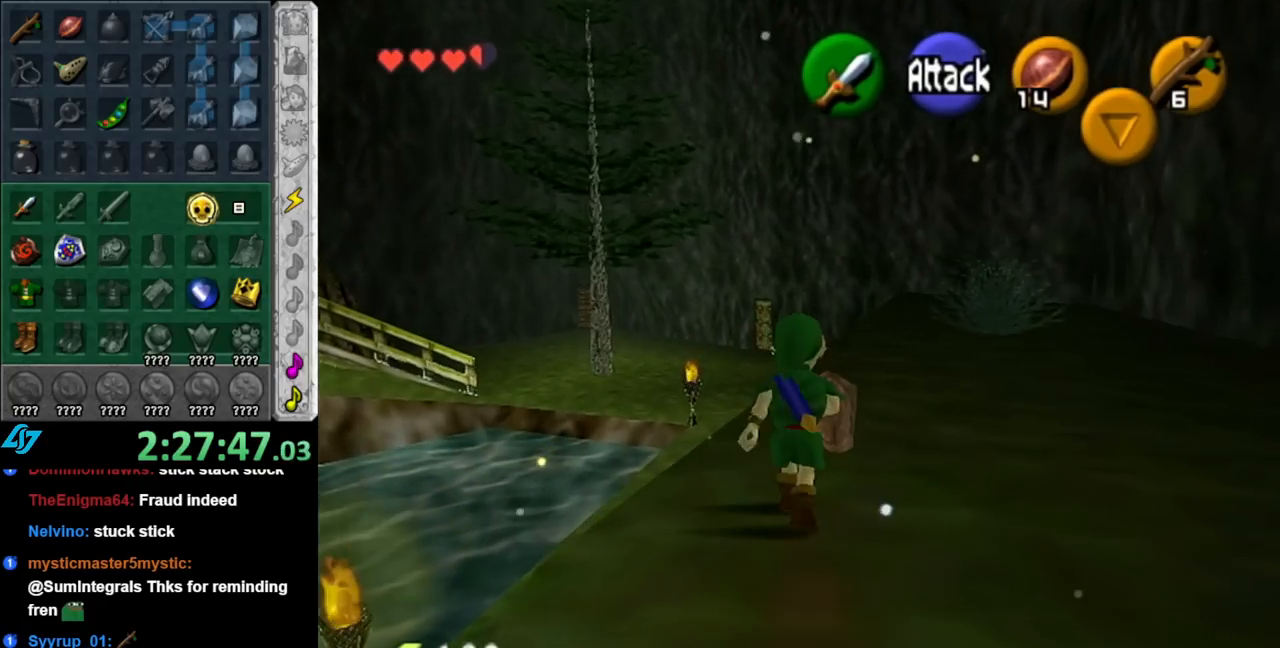
{"buttons": [], "left_stick": "up", "right_stick": "center", "events": [[33, "A", "up"]]}
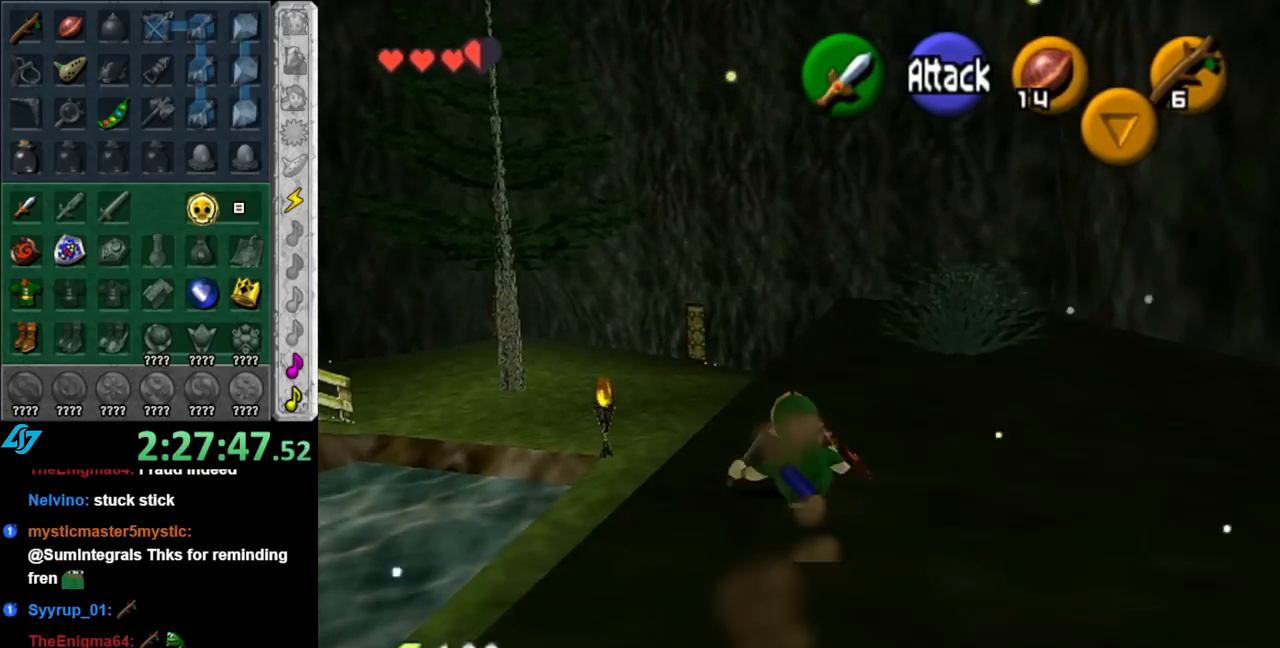
{"buttons": [], "left_stick": "up", "right_stick": "center", "events": [[150, "A", "down"], [317, "A", "up"]]}
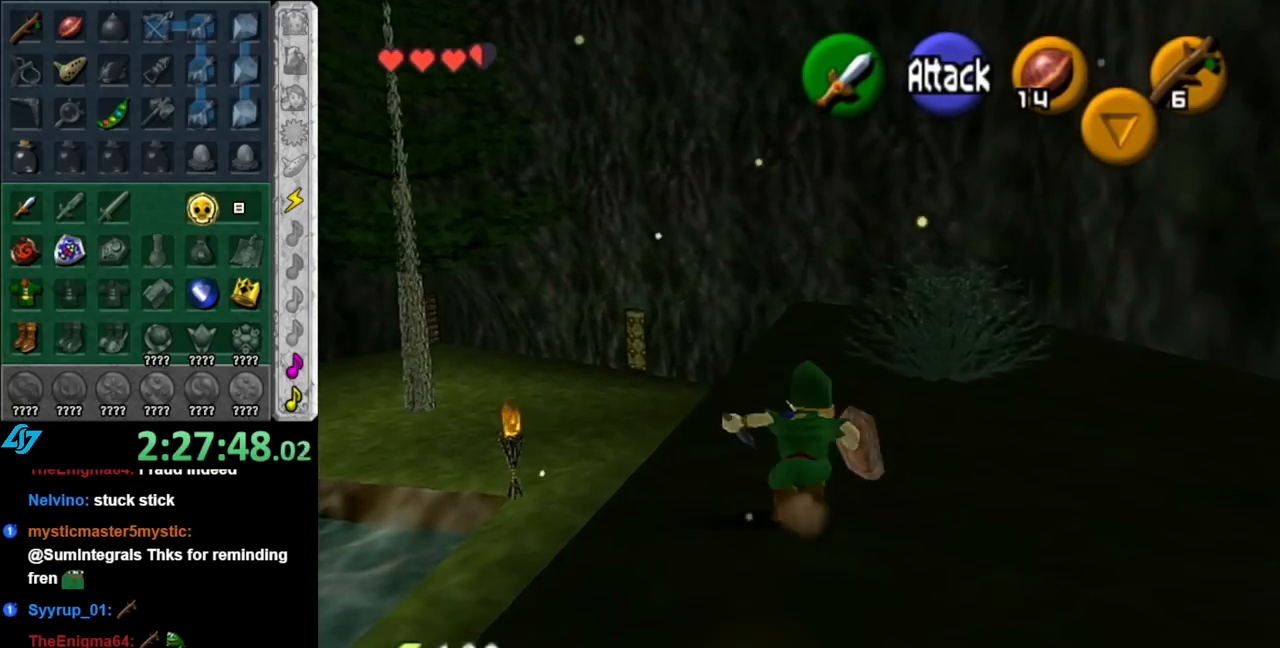
{"buttons": ["A"], "left_stick": "up", "right_stick": "center", "events": [[467, "A", "down"]]}
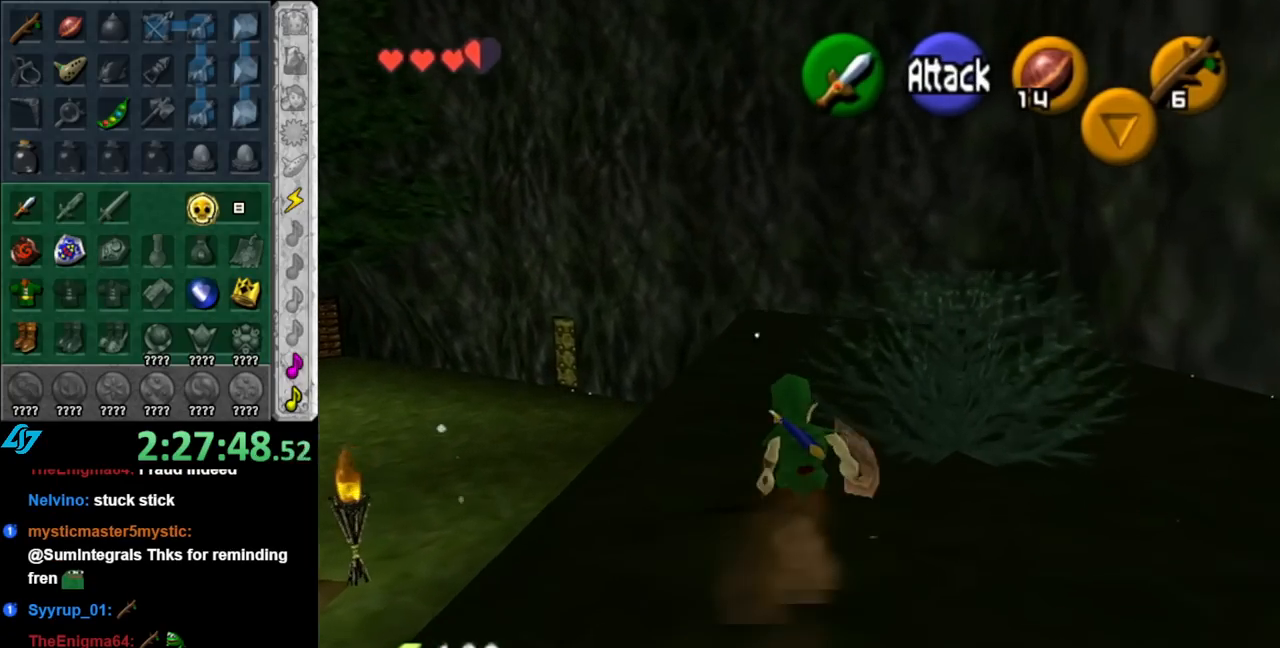
{"buttons": [], "left_stick": "up", "right_stick": "center", "events": [[117, "A", "up"]]}
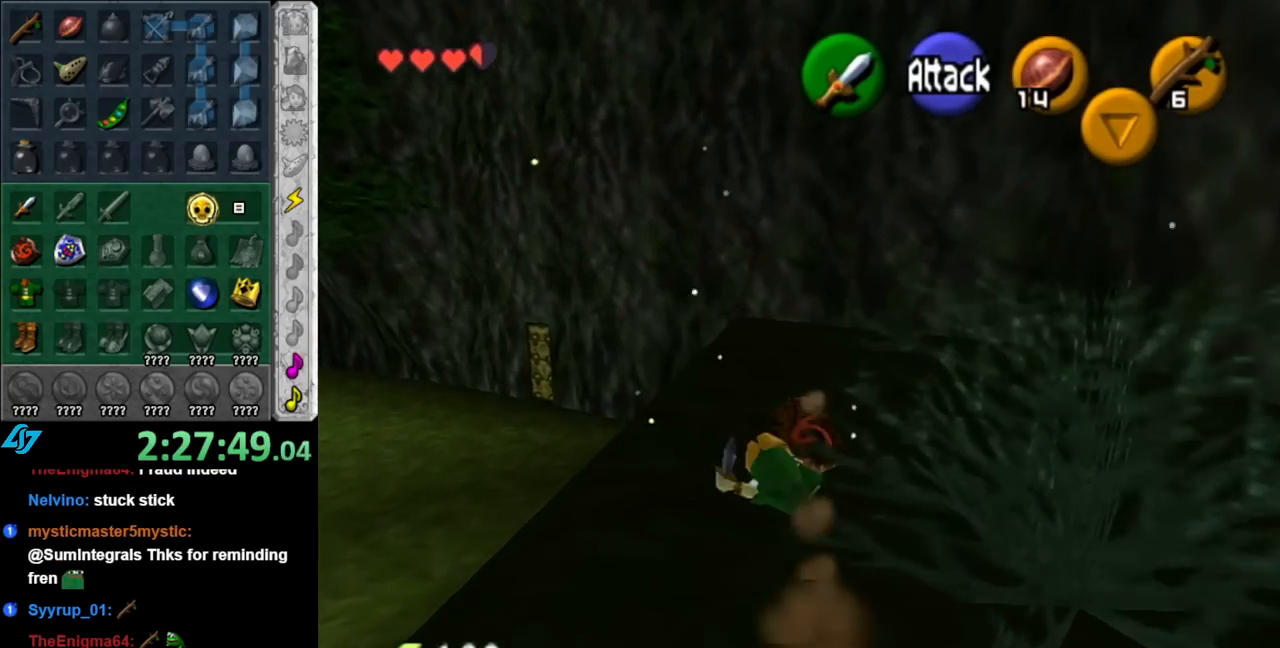
{"buttons": [], "left_stick": "up", "right_stick": "center", "events": [[217, "A", "down"], [500, "A", "up"]]}
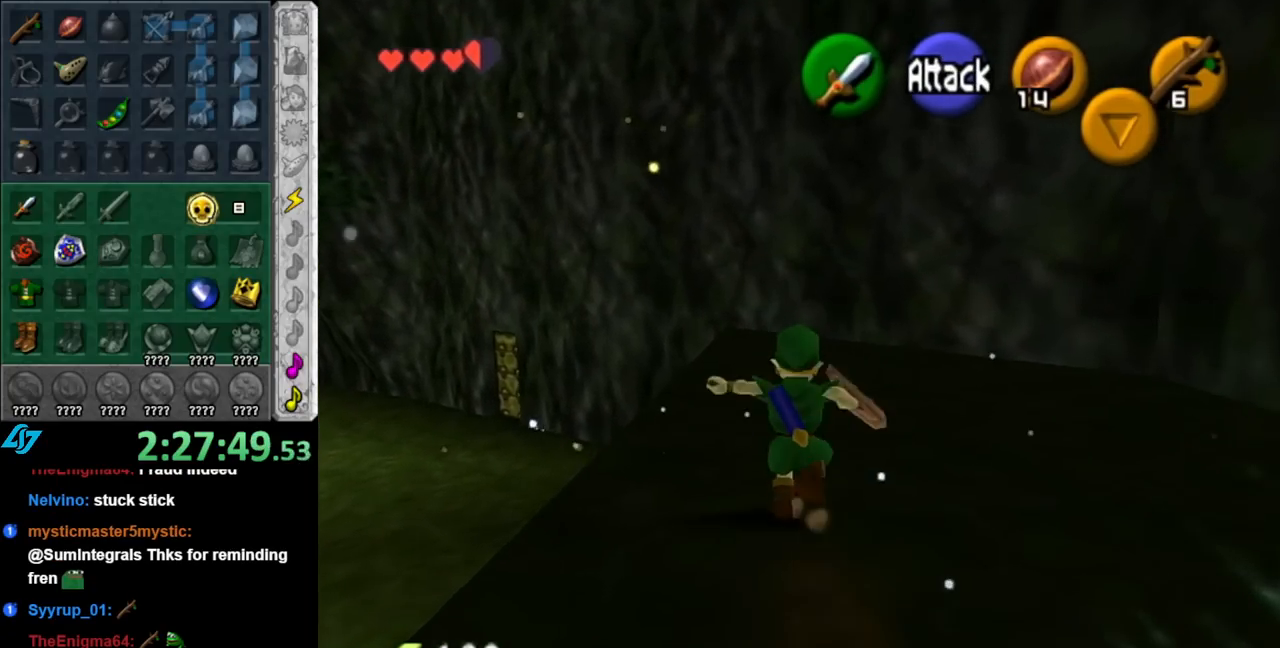
{"buttons": [], "left_stick": "up-left", "right_stick": "center", "events": [[367, "left_stick", "up-left"]]}
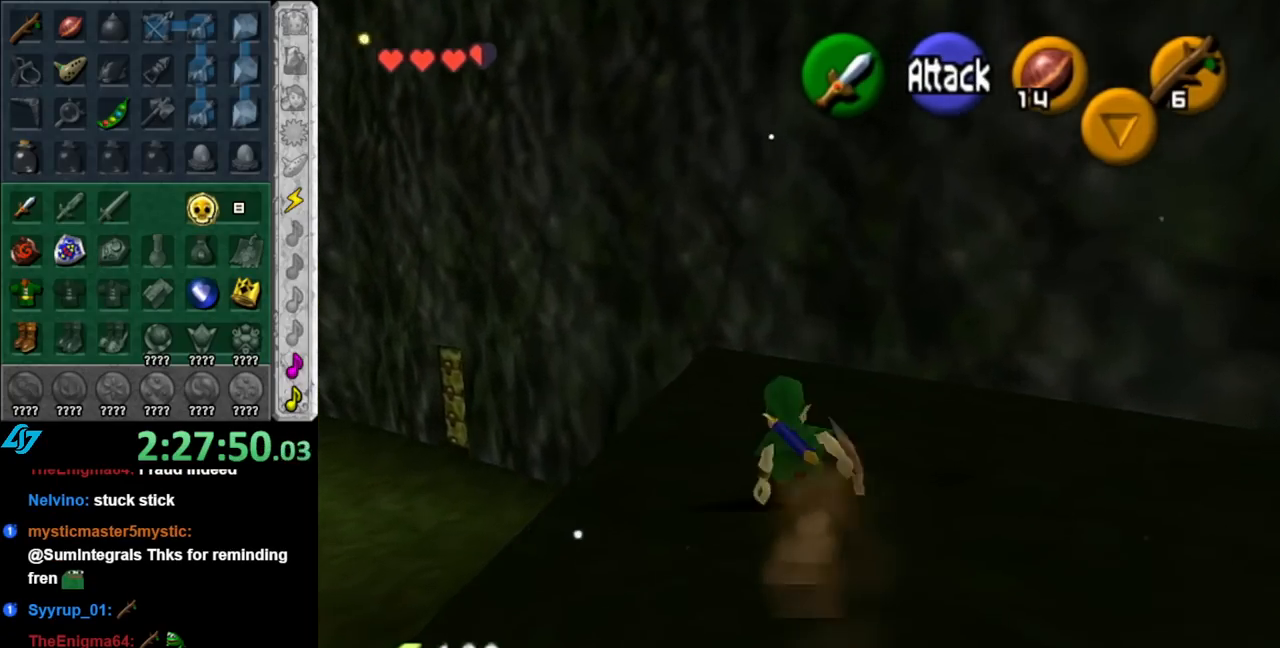
{"buttons": [], "left_stick": "up-left", "right_stick": "center", "events": [[67, "A", "down"], [283, "A", "up"]]}
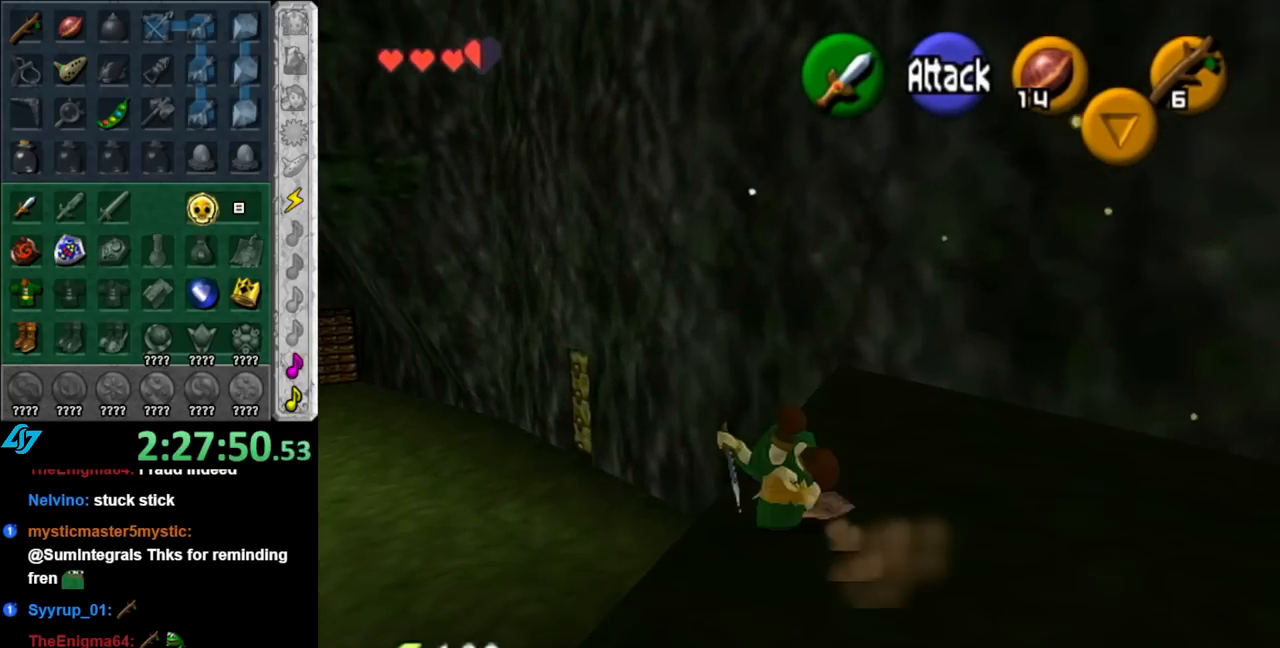
{"buttons": [], "left_stick": "up", "right_stick": "center", "events": [[100, "left_stick", "up"]]}
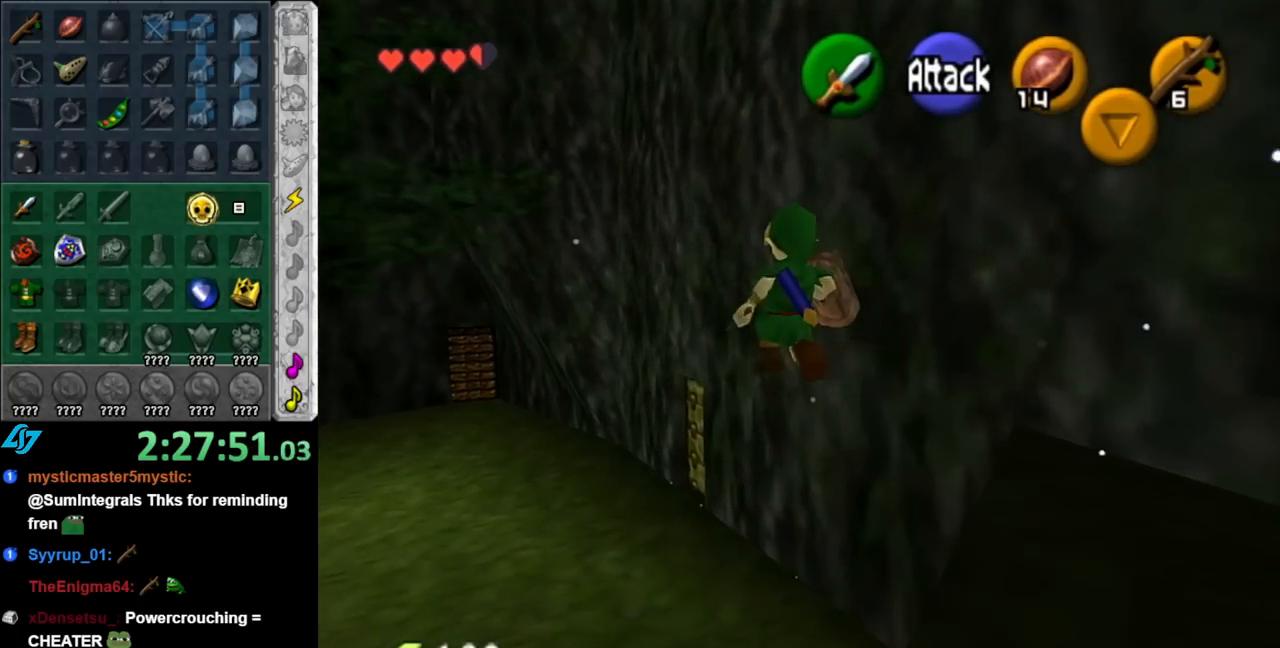
{"buttons": ["A"], "left_stick": "up", "right_stick": "center", "events": [[283, "A", "down"], [400, "A", "up"], [467, "A", "down"]]}
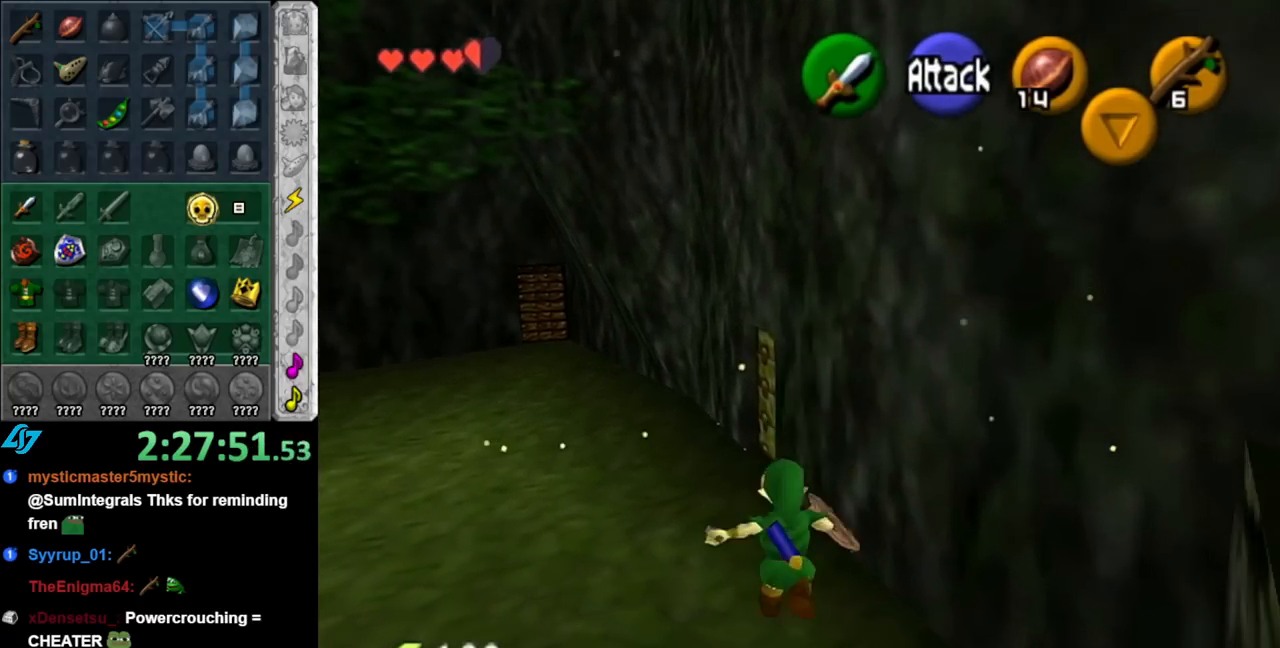
{"buttons": [], "left_stick": "up", "right_stick": "center", "events": [[67, "A", "up"], [150, "A", "down"], [250, "A", "up"]]}
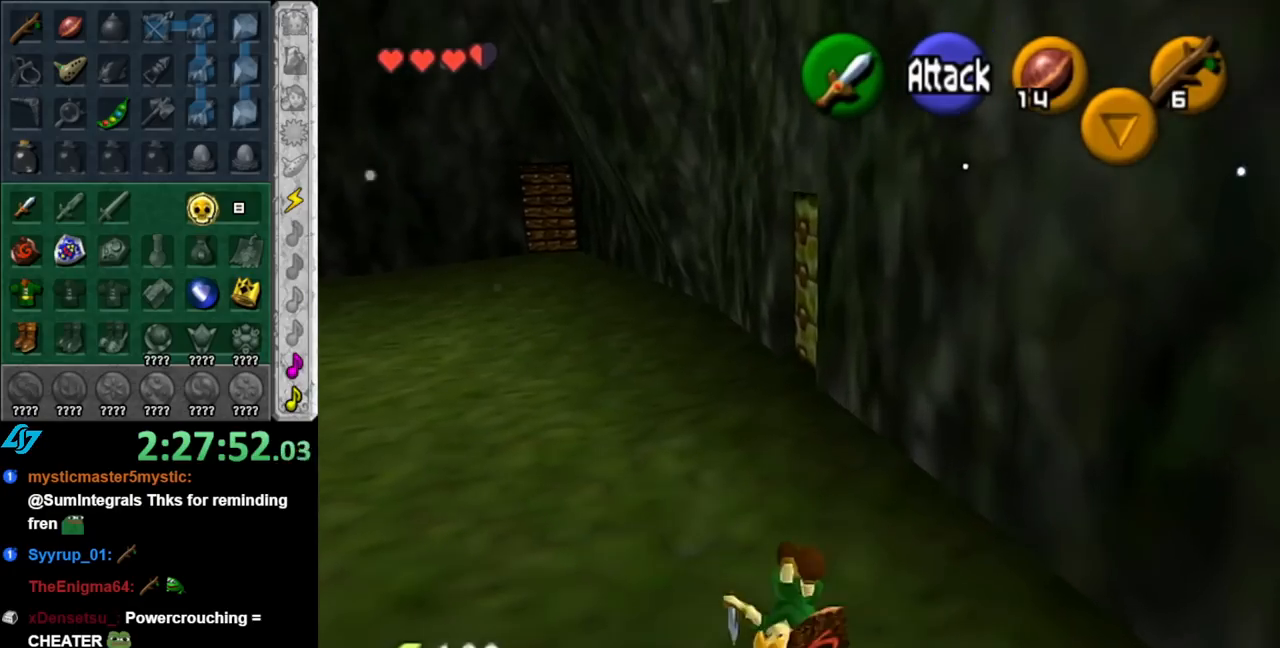
{"buttons": [], "left_stick": "up", "right_stick": "center", "events": [[217, "A", "down"], [333, "A", "up"]]}
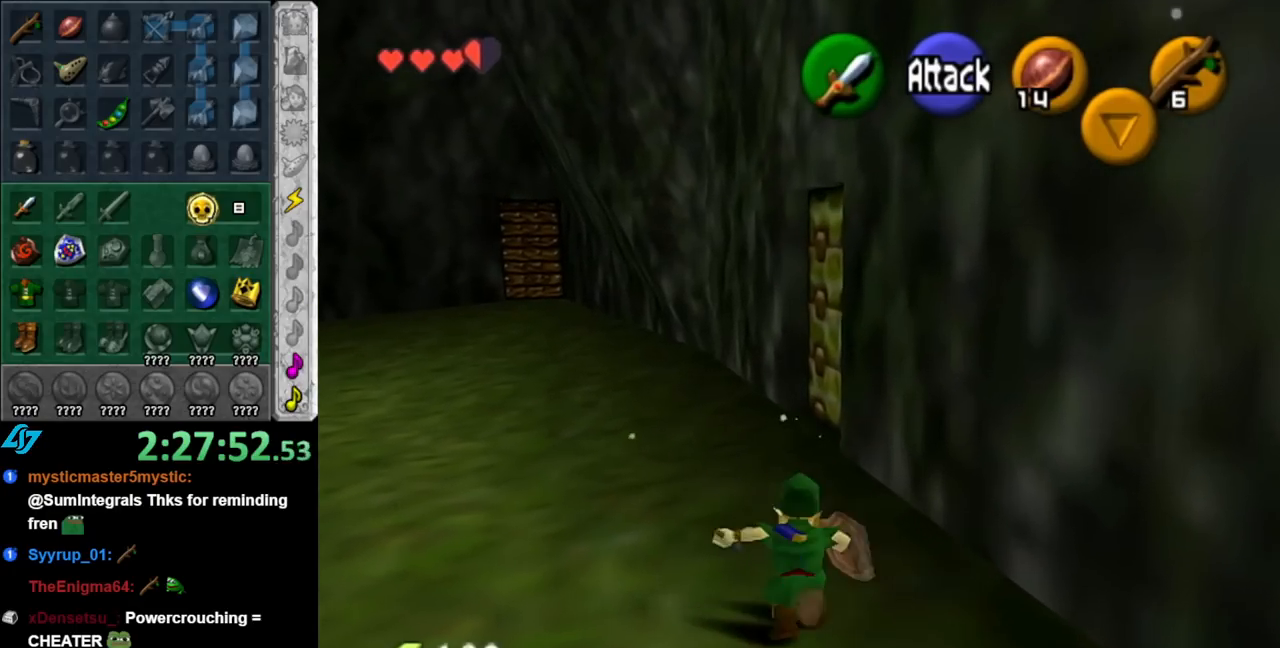
{"buttons": ["A"], "left_stick": "up-right", "right_stick": "center", "events": [[400, "left_stick", "up-right"], [500, "A", "down"]]}
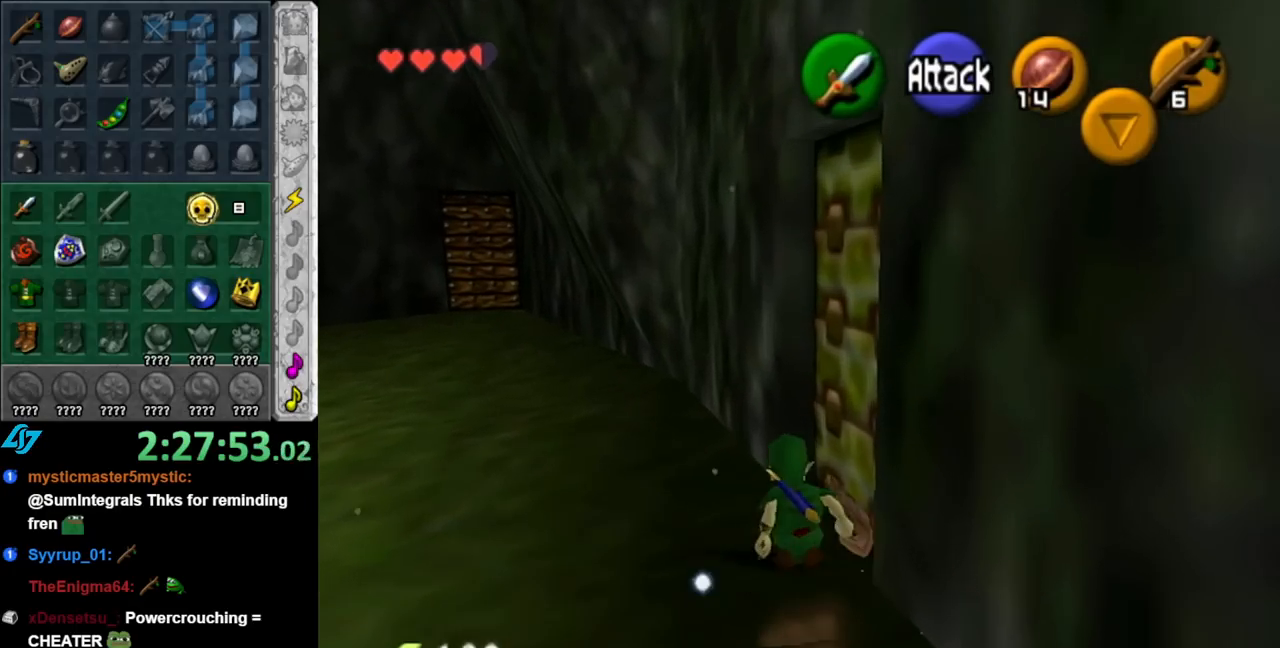
{"buttons": [], "left_stick": "up", "right_stick": "center", "events": [[150, "A", "up"], [150, "left_stick", "center"], [500, "left_stick", "up"]]}
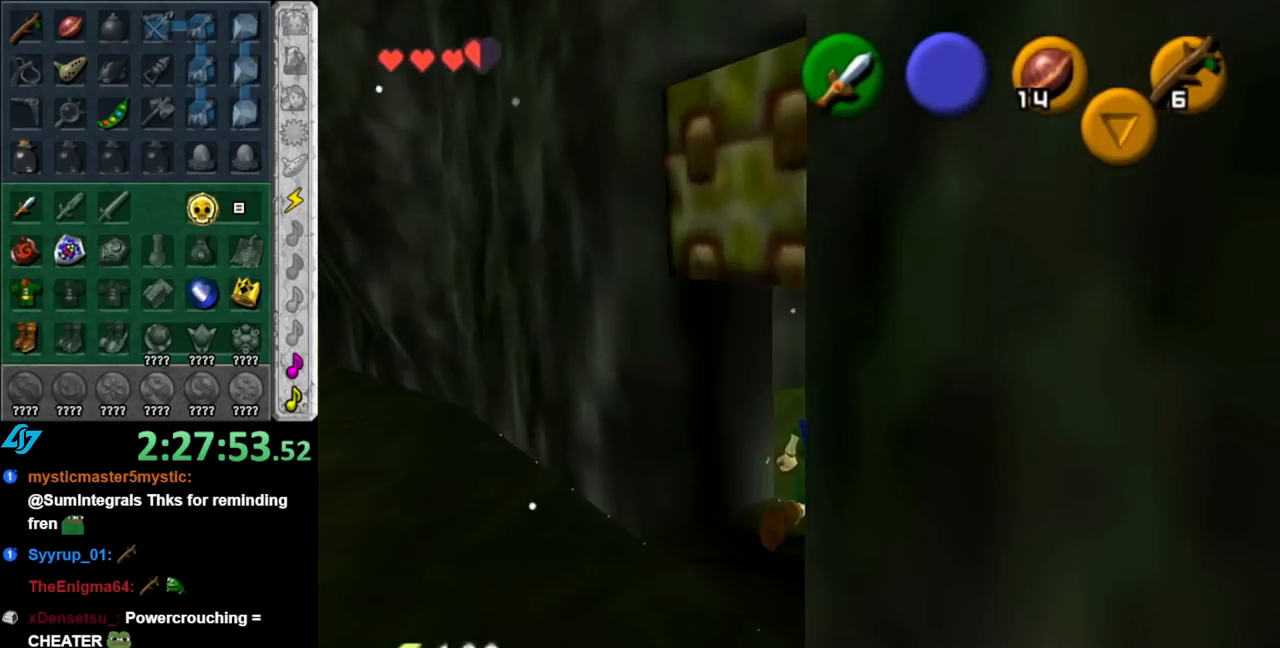
{"buttons": [], "left_stick": "center", "right_stick": "center", "events": [[250, "left_stick", "center"]]}
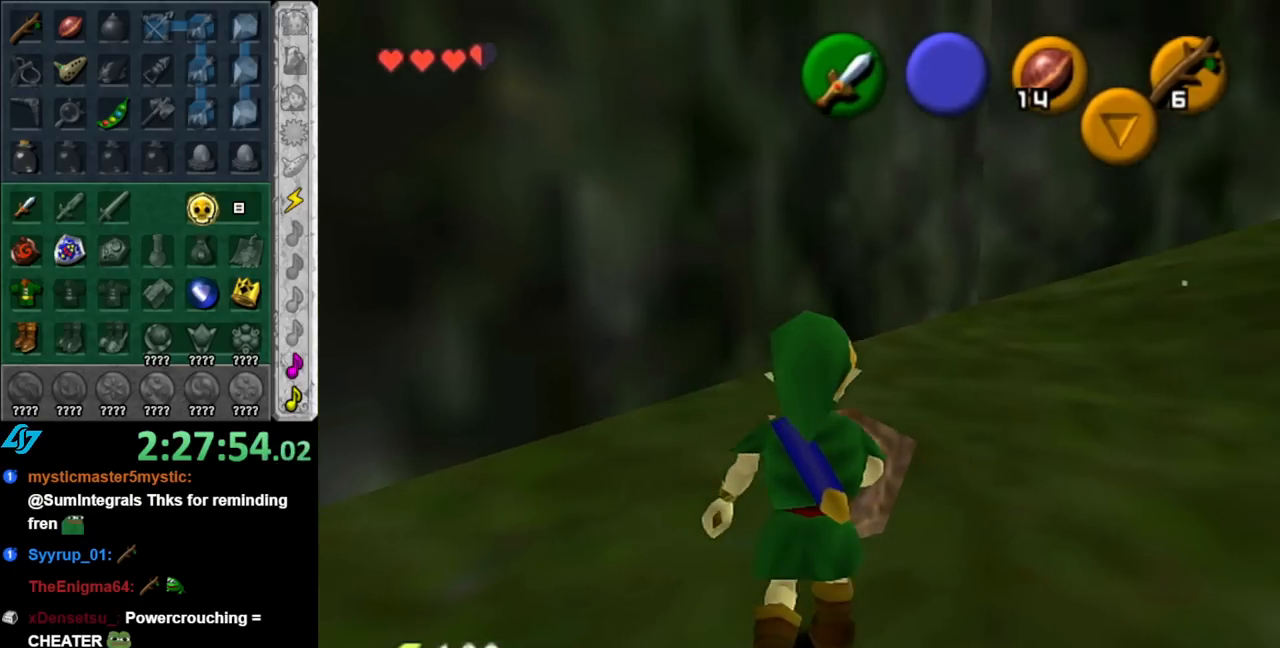
{"buttons": [], "left_stick": "up-right", "right_stick": "center", "events": [[33, "left_stick", "up-right"]]}
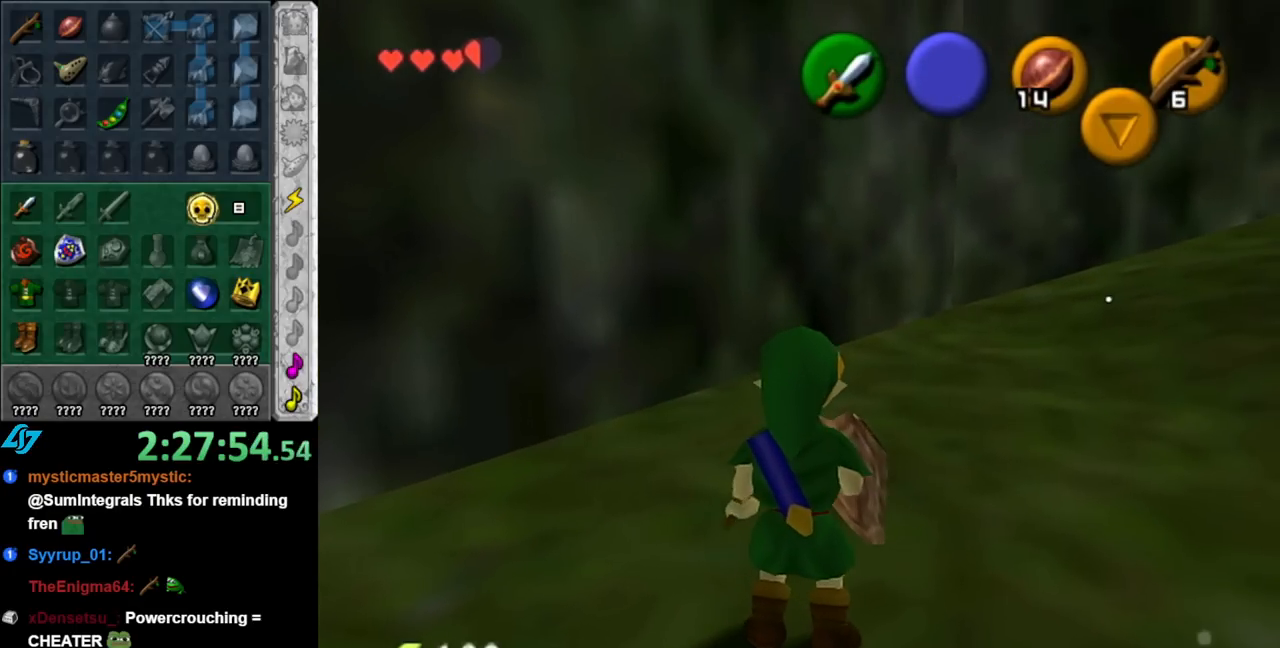
{"buttons": [], "left_stick": "up", "right_stick": "center", "events": [[133, "A", "down"], [183, "L1", "down"], [283, "A", "up"], [433, "L1", "up"], [433, "left_stick", "up"]]}
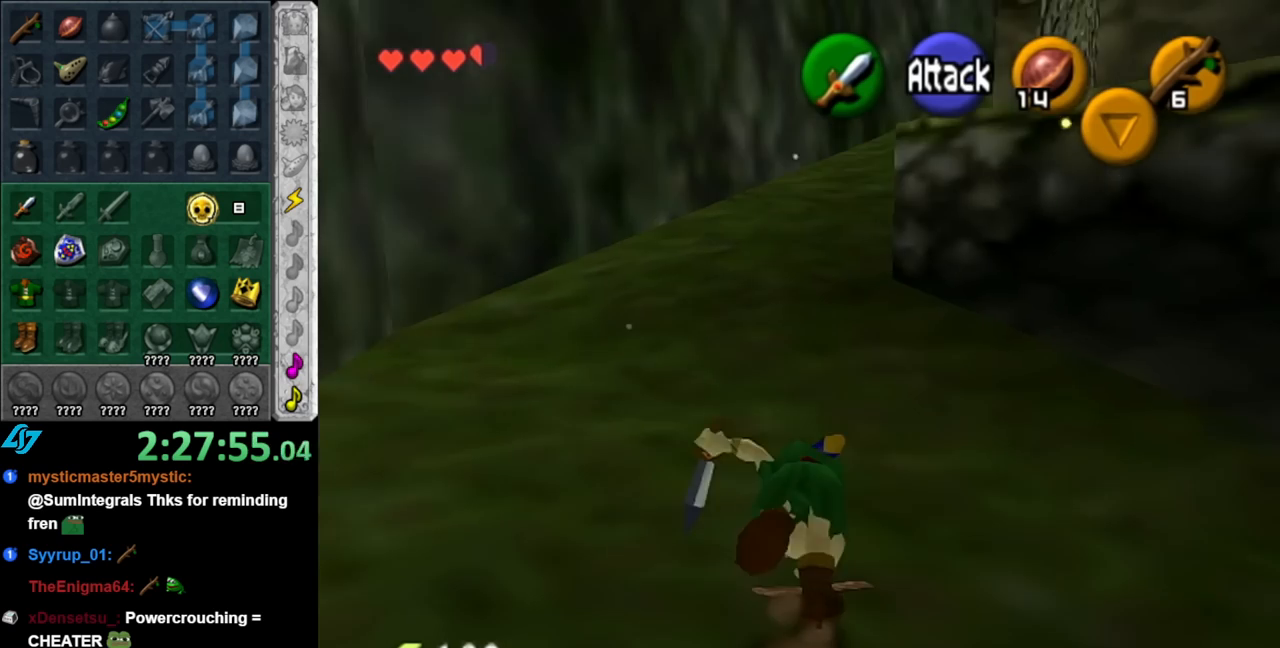
{"buttons": ["A"], "left_stick": "up", "right_stick": "center", "events": [[433, "A", "down"]]}
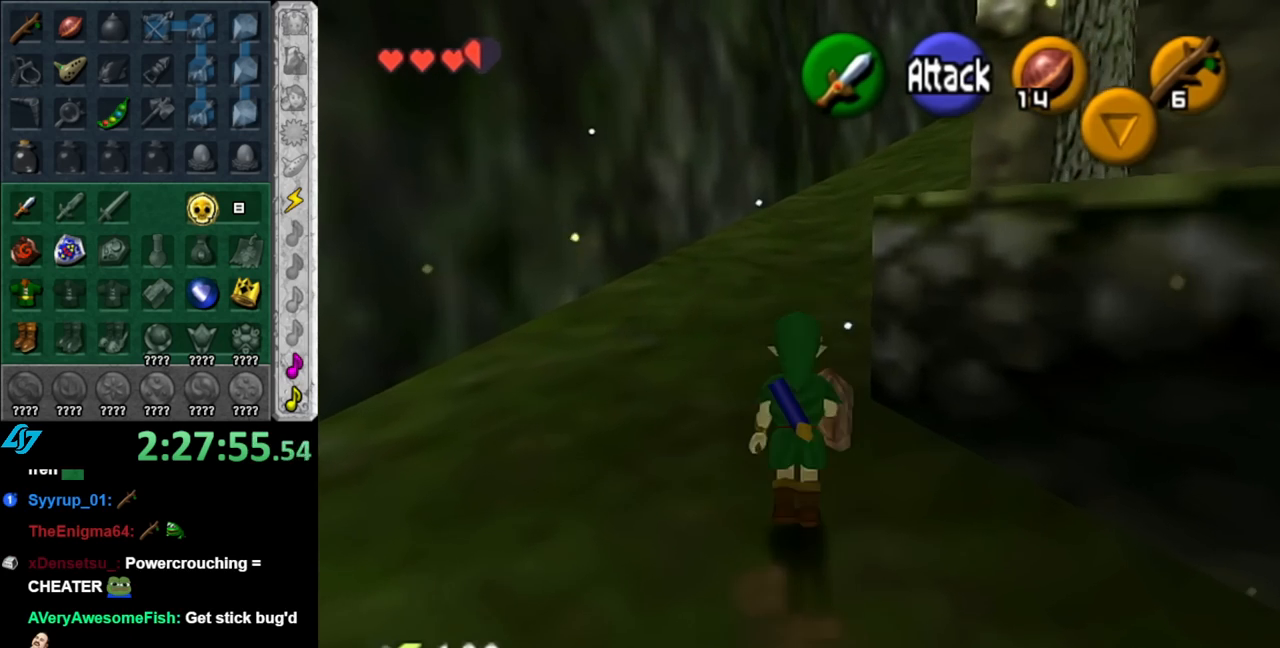
{"buttons": [], "left_stick": "up-right", "right_stick": "center", "events": [[117, "A", "up"], [500, "left_stick", "up-right"]]}
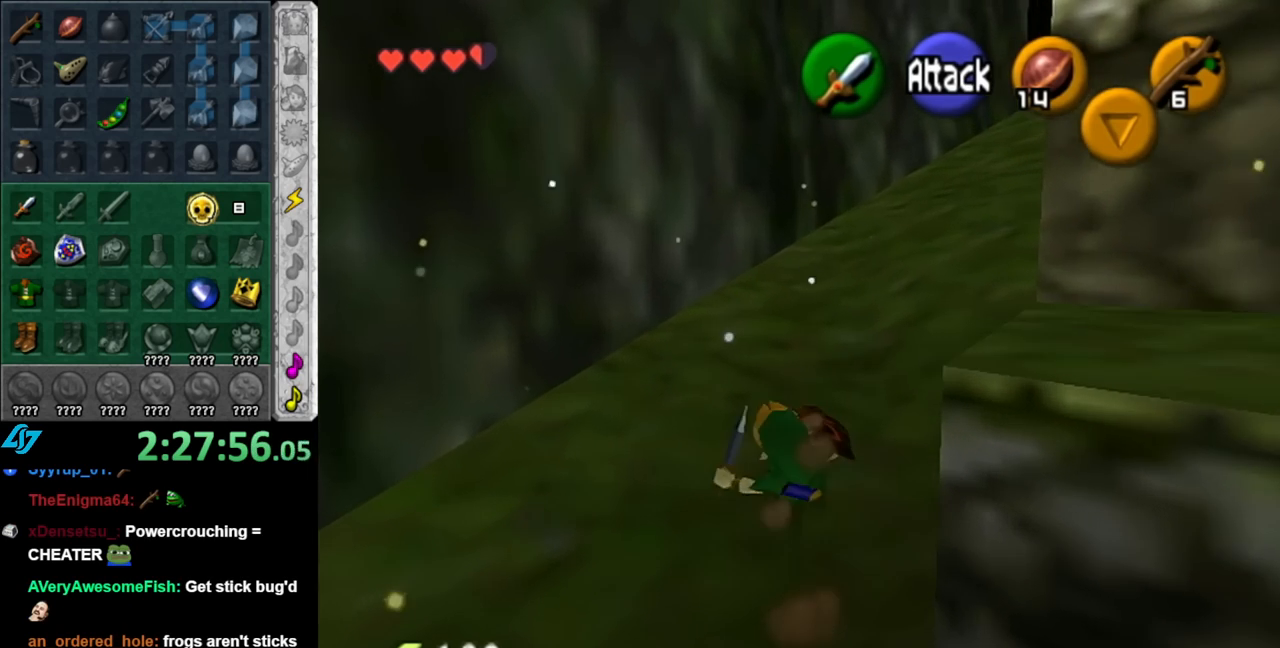
{"buttons": [], "left_stick": "up", "right_stick": "center", "events": [[183, "A", "down"], [283, "L1", "down"], [317, "A", "up"], [467, "left_stick", "up"], [500, "L1", "up"]]}